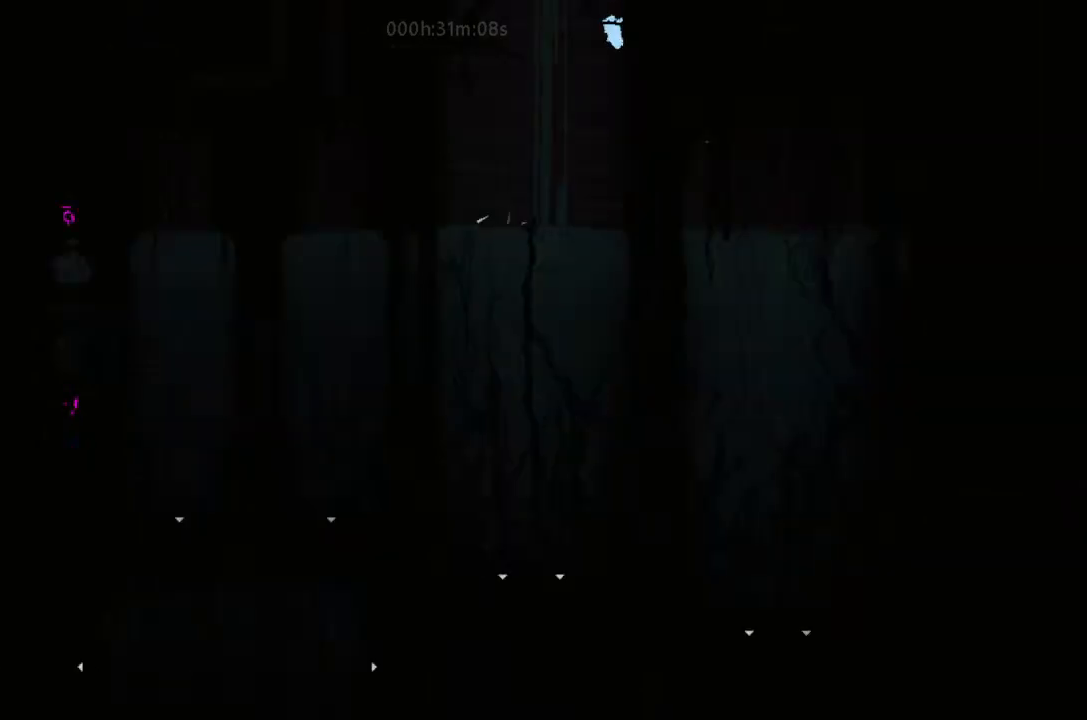
Gameplay with keyboard and mouse; each line is a JSON object with the keys held at the frame after it. "events" lists presses ("down") and releases ("up") of "down", "g", "j", "left", "right", "t" and "up" between this image and that frame as [ms after this image, input, new state], when the widget could be followed in between. No other keys are recorded. Mouse buttons are not recorded. Not read: mouse_move.
{"keys": ["right"], "events": []}
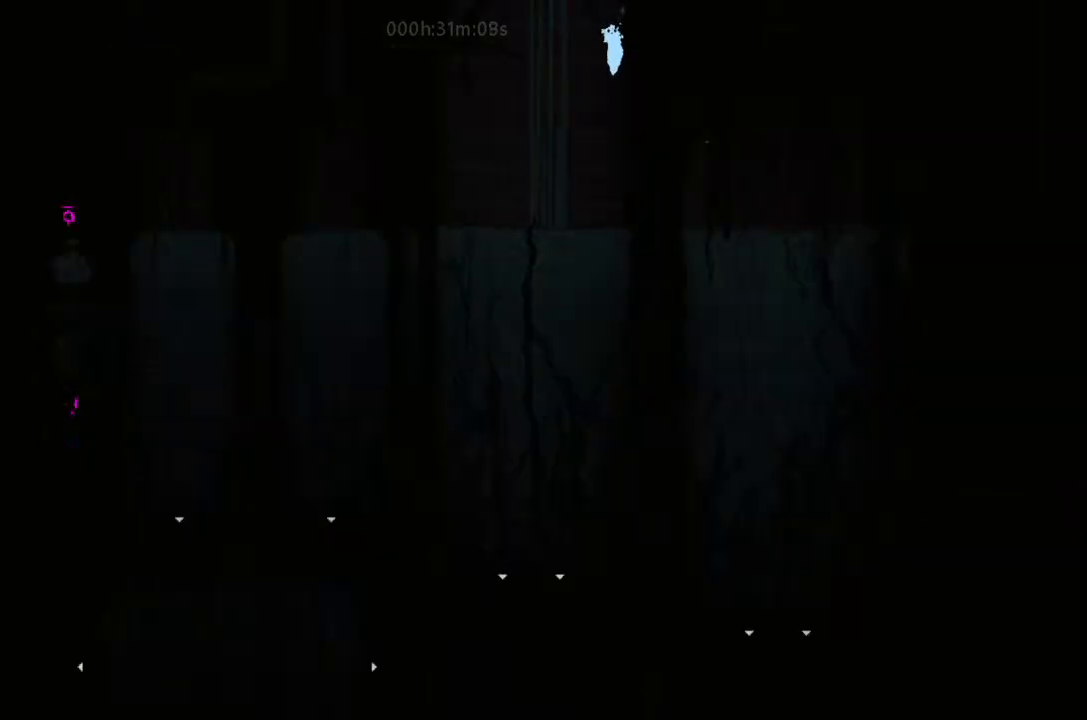
{"keys": [], "events": [[300, "right", "up"]]}
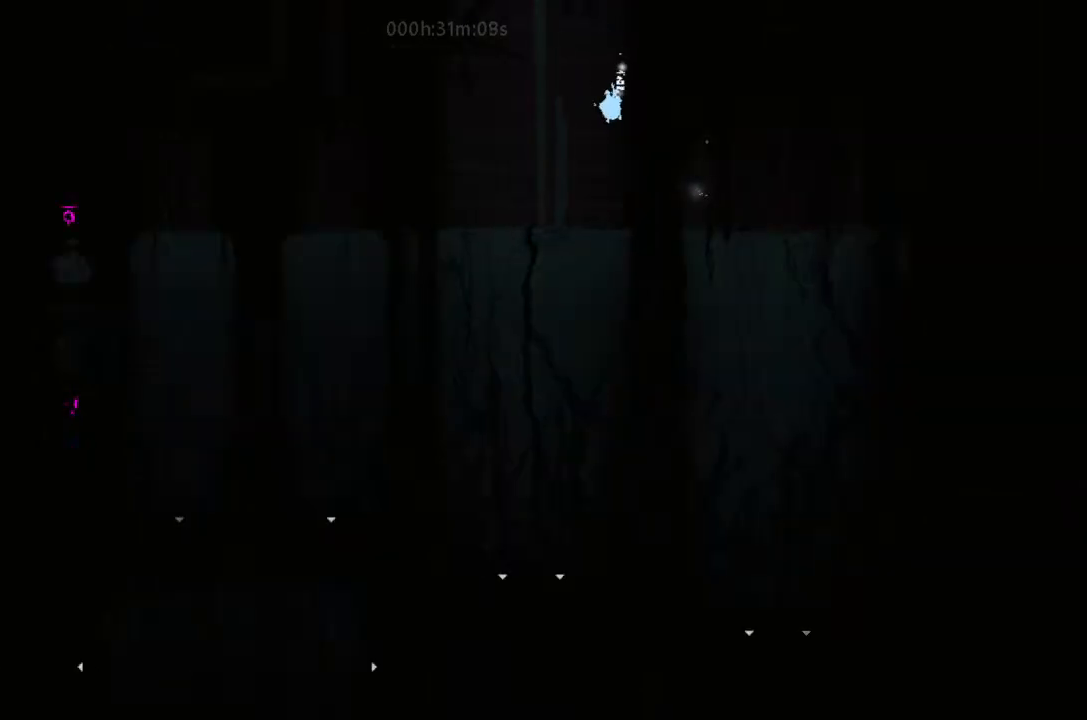
{"keys": ["down"], "events": [[67, "down", "down"], [133, "left", "down"], [233, "left", "up"]]}
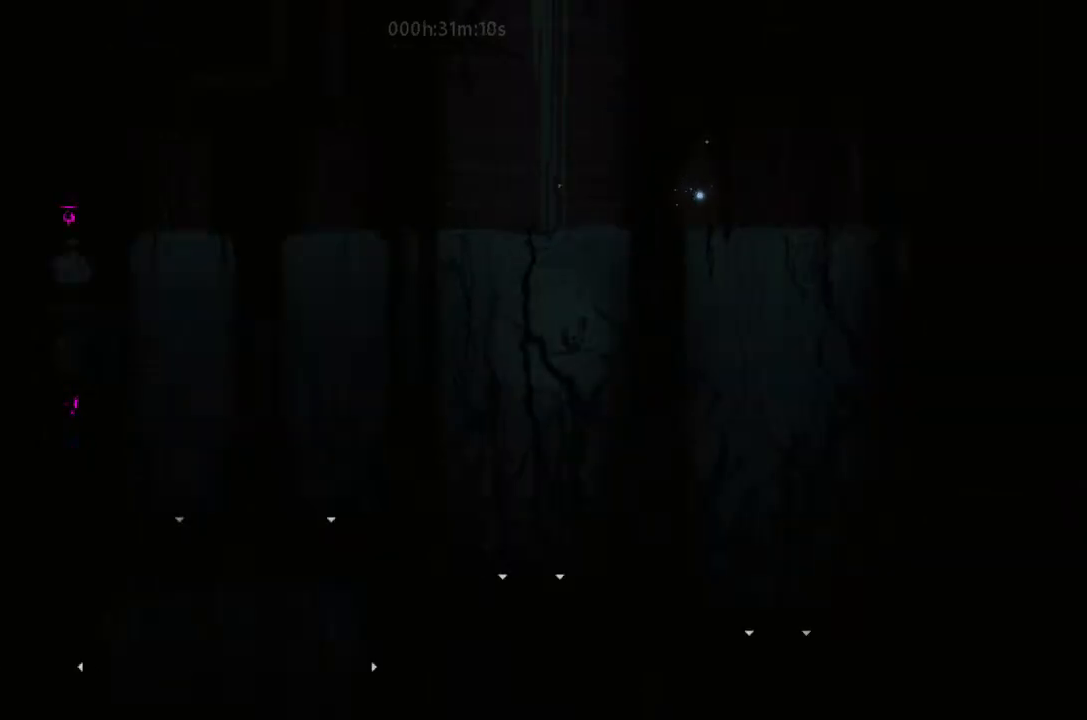
{"keys": ["down"], "events": [[67, "right", "down"], [200, "right", "up"]]}
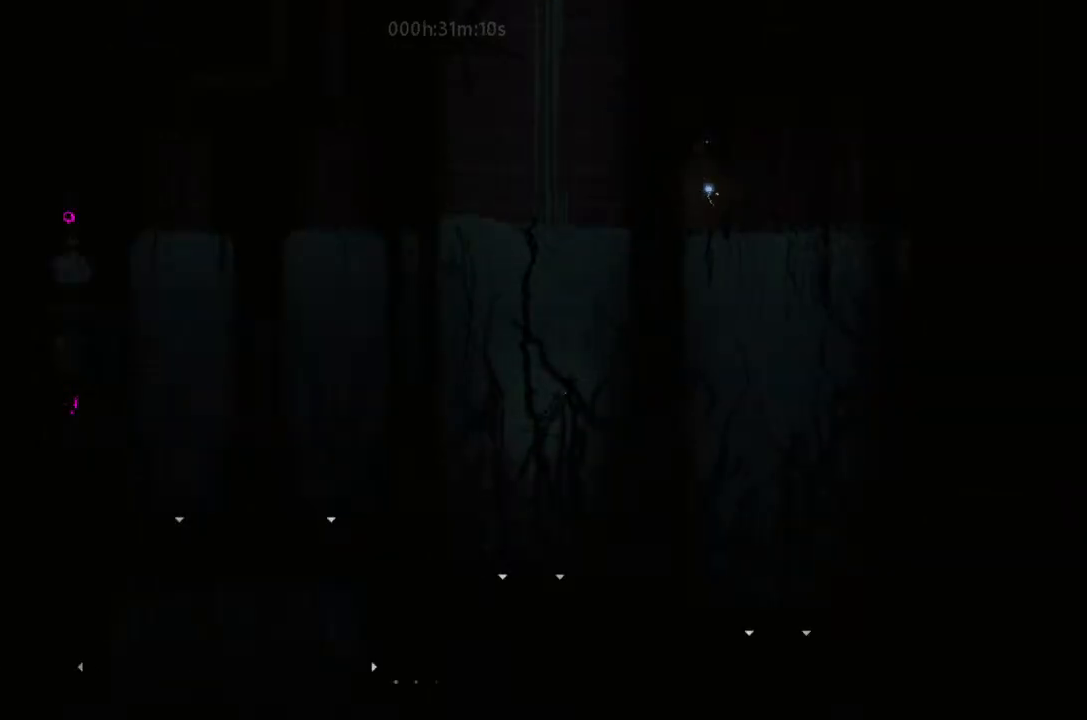
{"keys": ["down"], "events": [[33, "right", "down"], [333, "right", "up"]]}
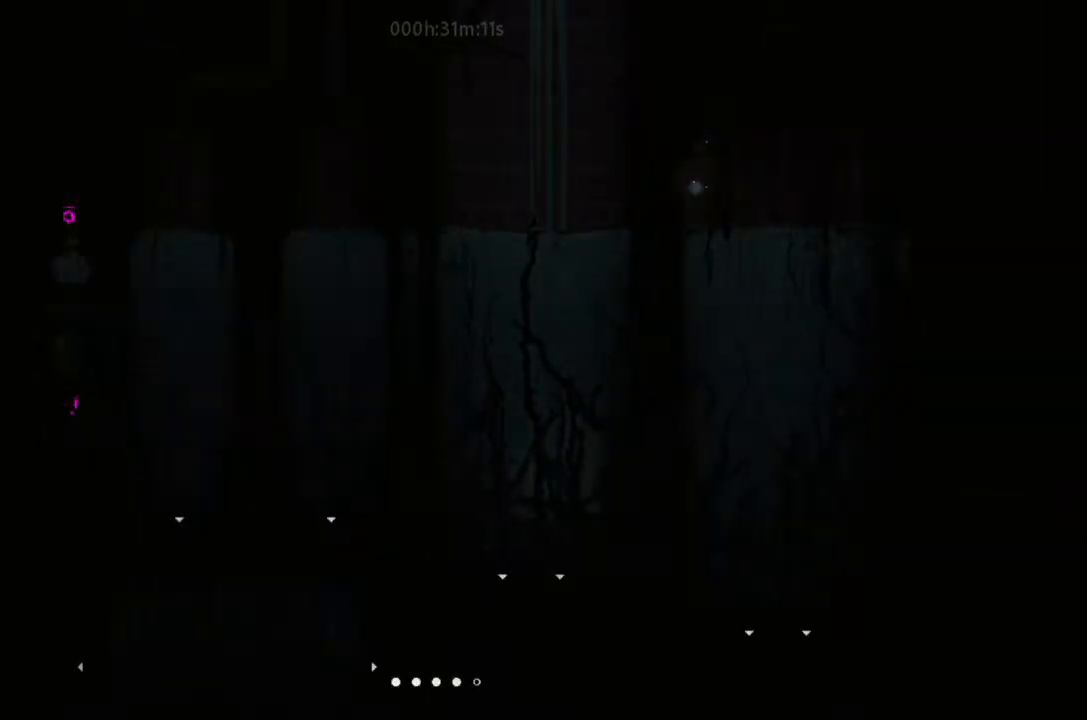
{"keys": ["down", "left"], "events": [[133, "left", "down"], [233, "left", "up"], [367, "left", "down"]]}
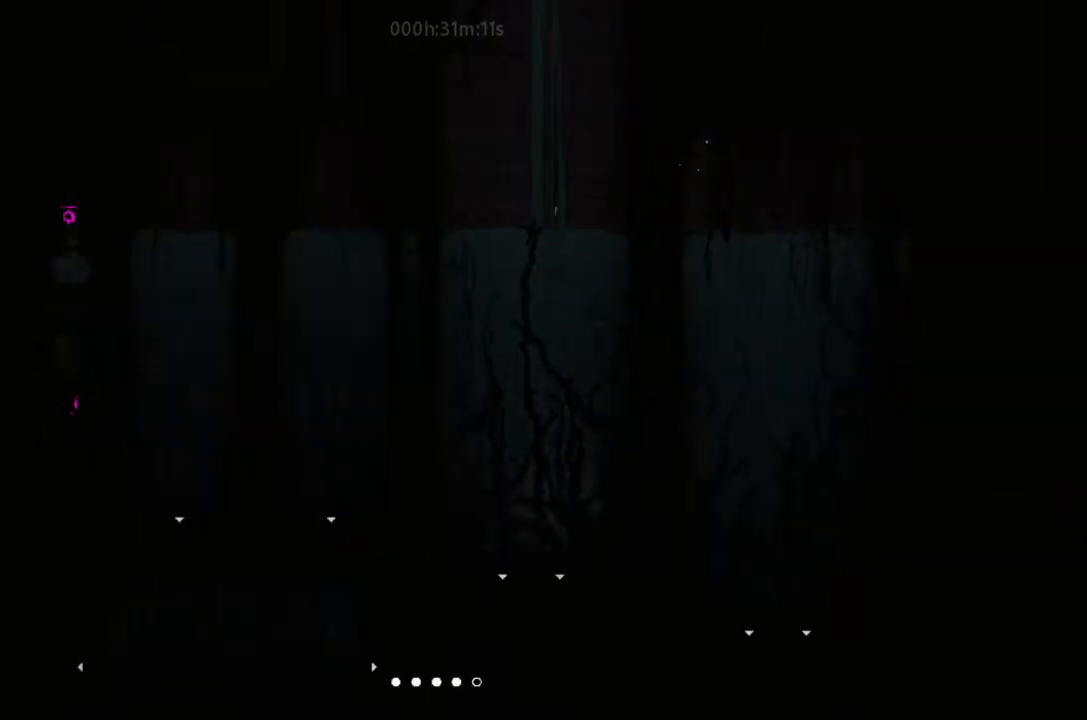
{"keys": ["down"], "events": [[233, "left", "up"]]}
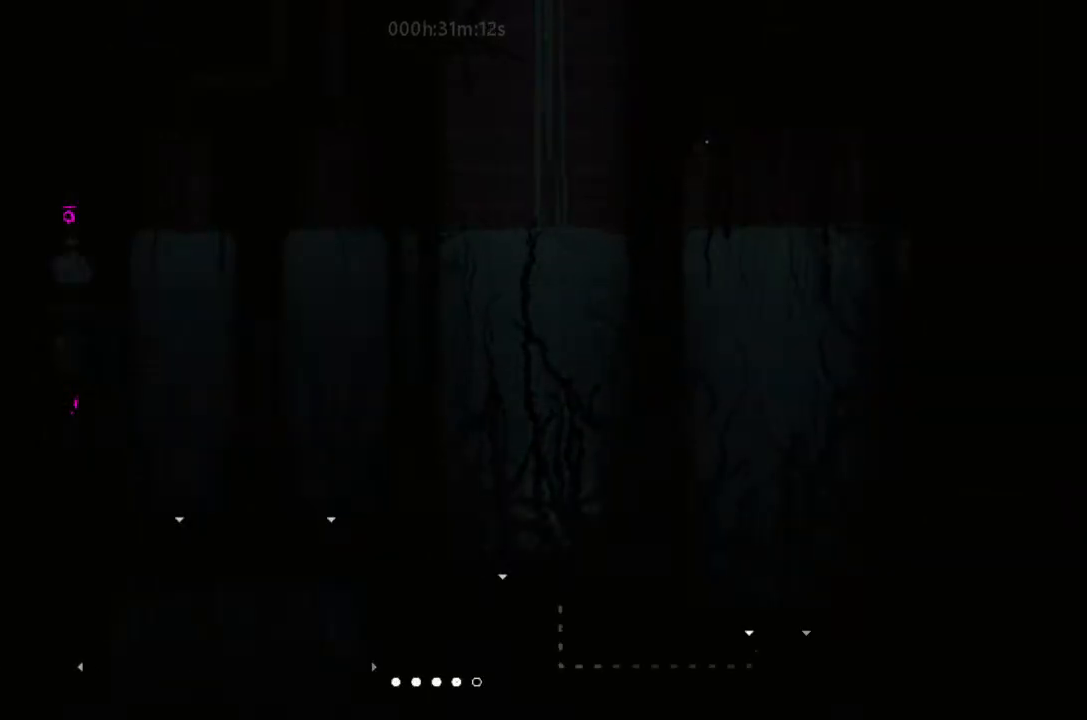
{"keys": ["down"], "events": []}
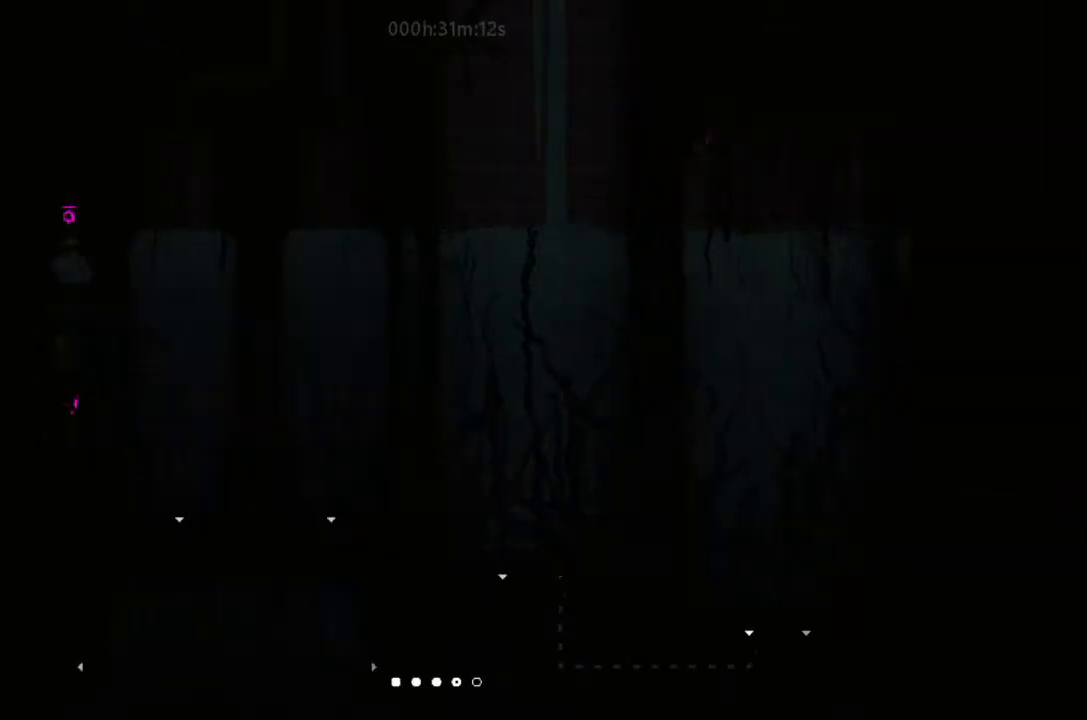
{"keys": ["down"], "events": []}
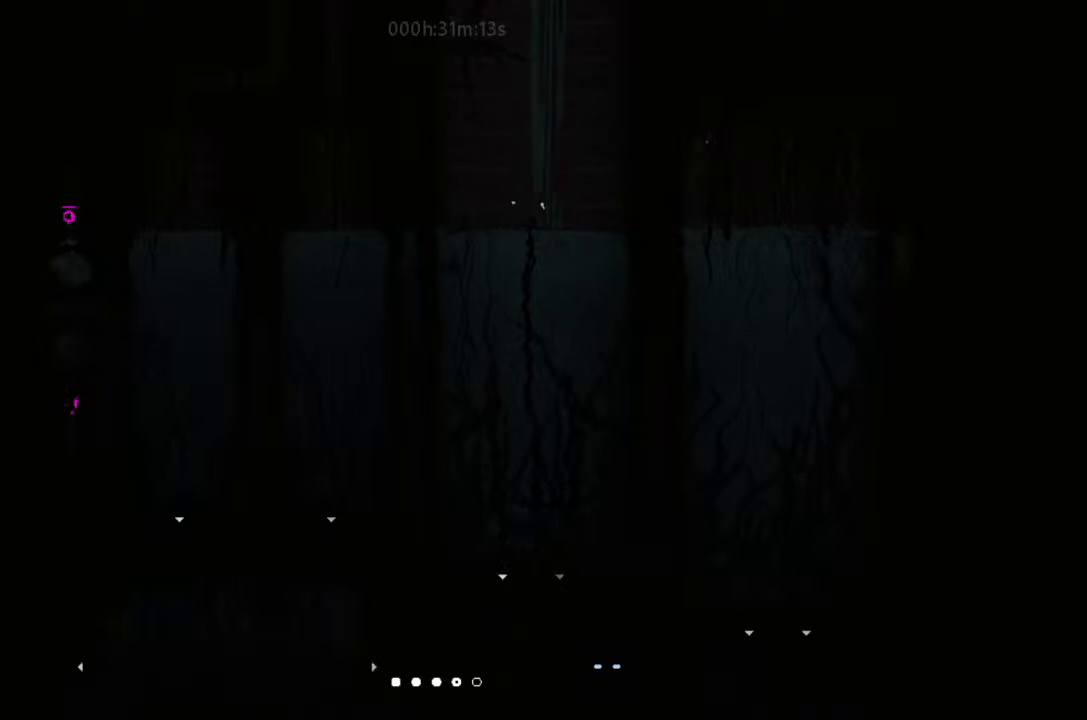
{"keys": ["down"], "events": []}
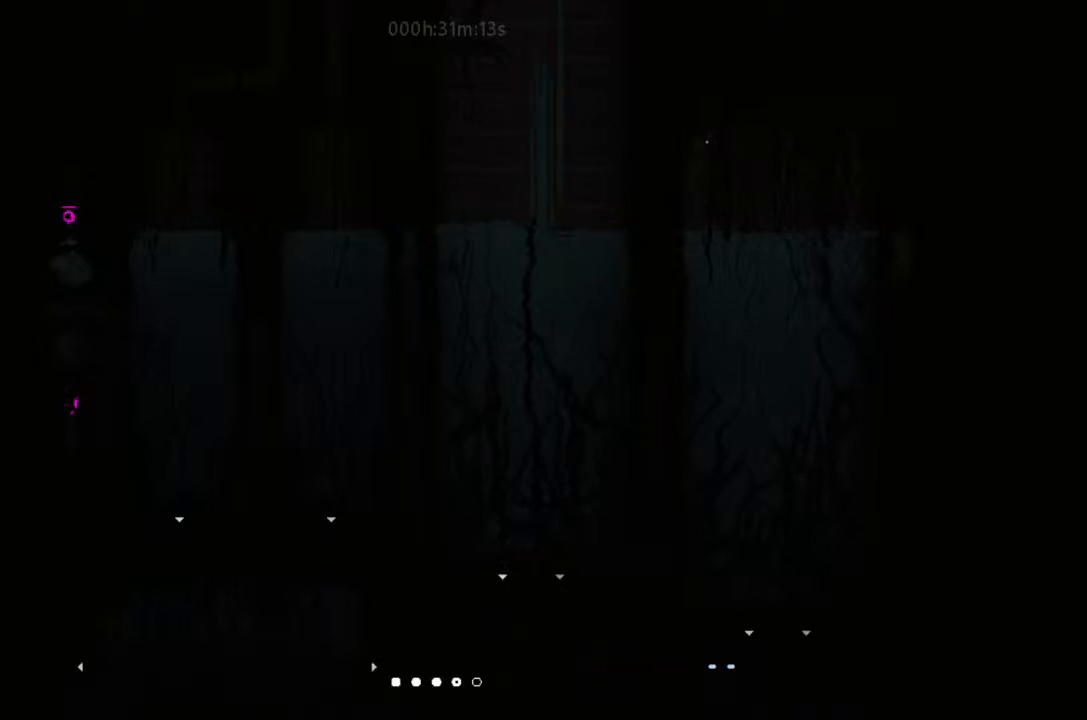
{"keys": ["right"], "events": [[67, "down", "up"], [67, "up", "down"], [333, "right", "down"], [400, "up", "up"]]}
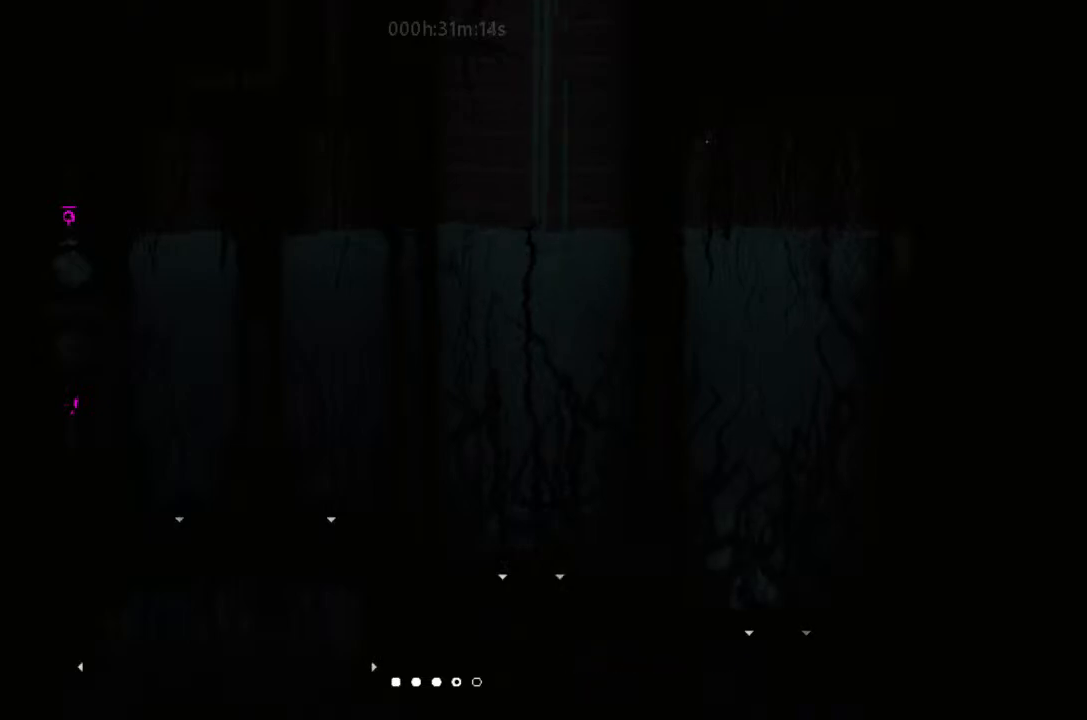
{"keys": ["down", "right"], "events": [[67, "down", "down"], [300, "right", "up"], [467, "right", "down"]]}
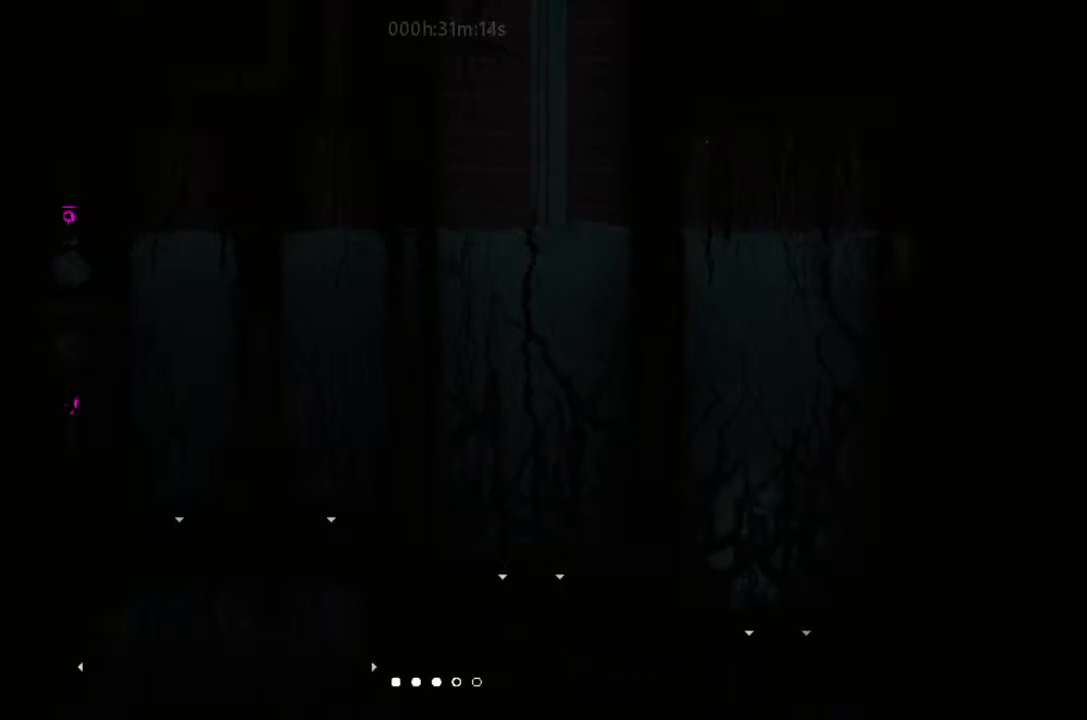
{"keys": ["down", "right"], "events": [[33, "right", "up"], [467, "right", "down"]]}
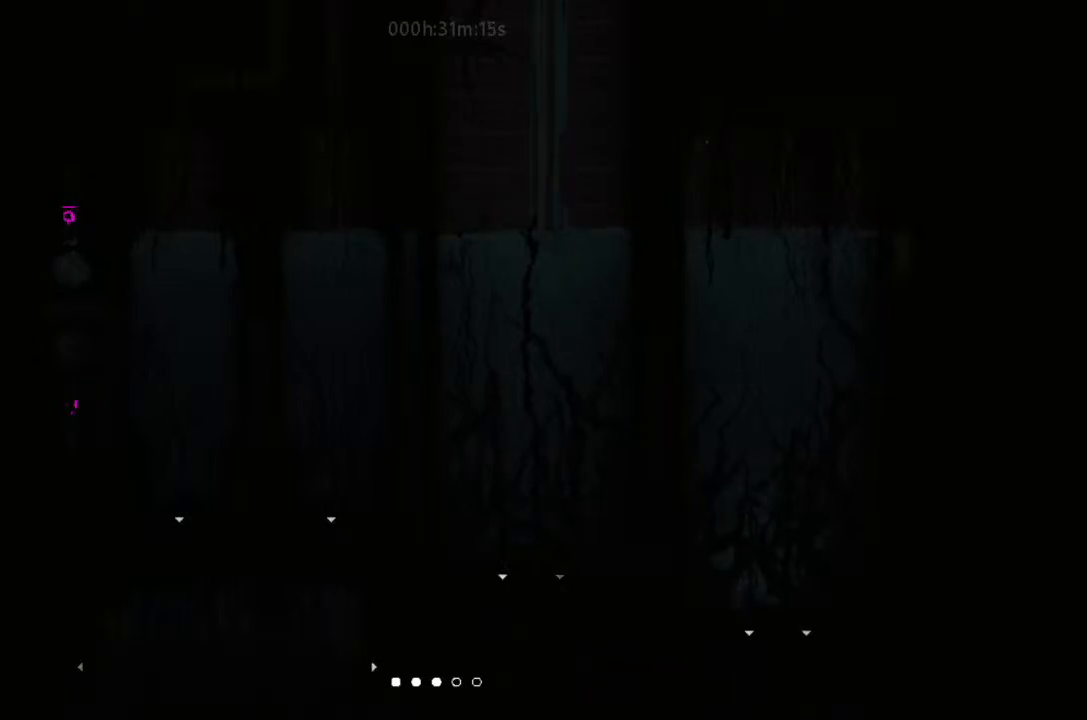
{"keys": ["down"], "events": [[67, "down", "up"], [200, "down", "down"], [467, "right", "up"]]}
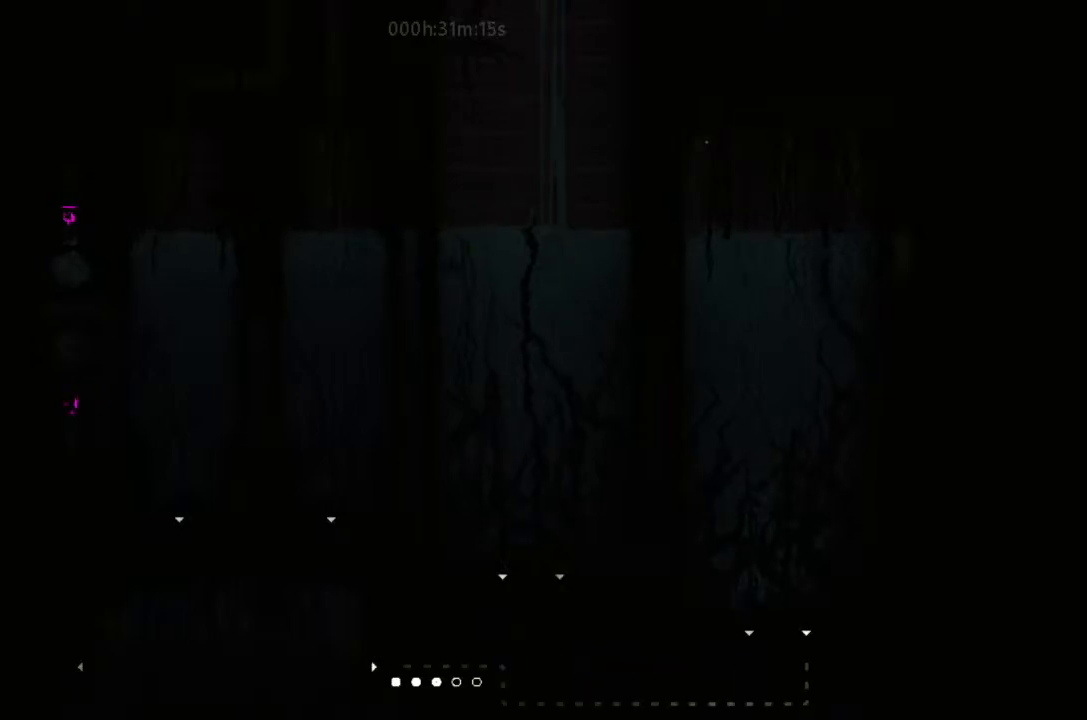
{"keys": ["down"], "events": []}
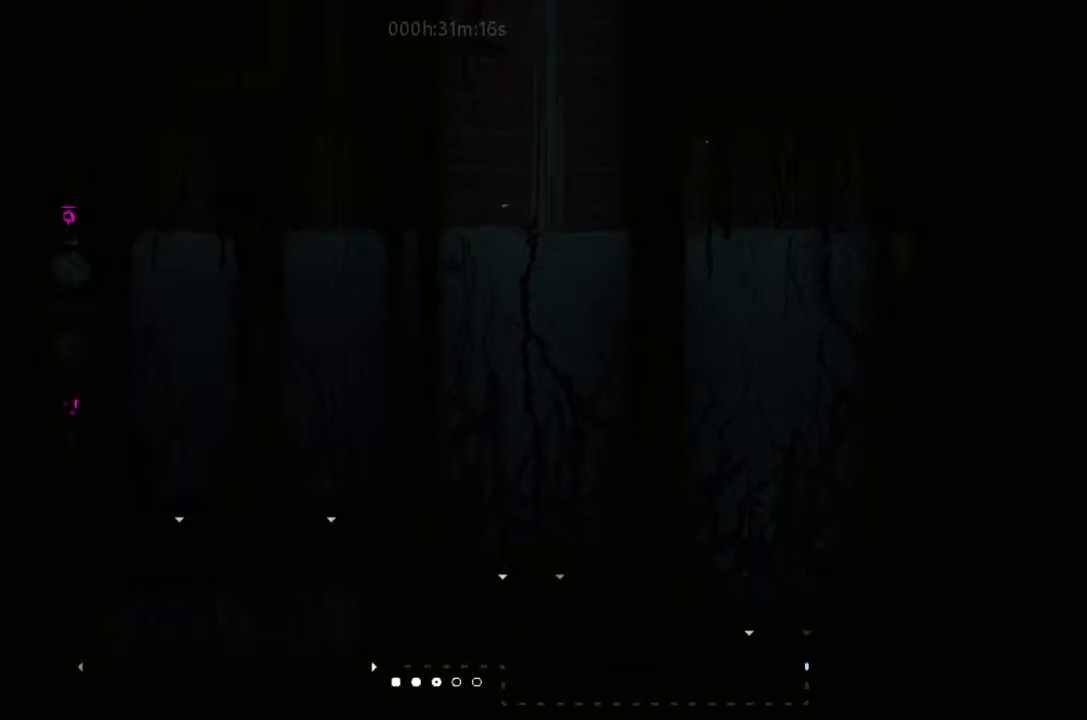
{"keys": ["down"], "events": []}
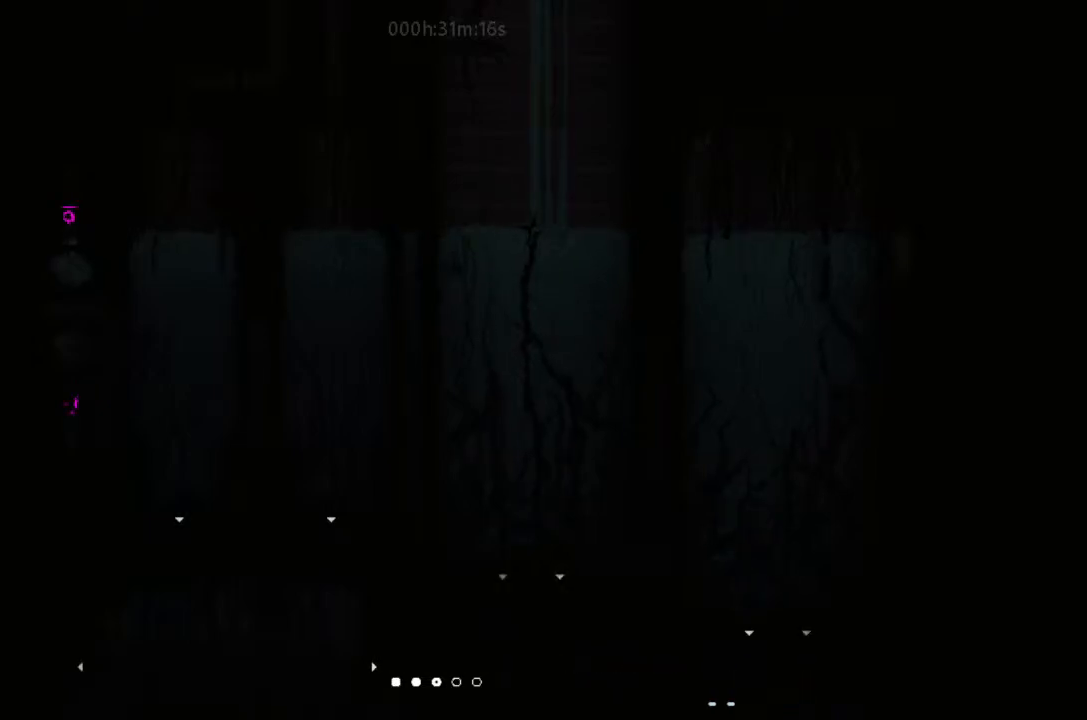
{"keys": ["down"], "events": []}
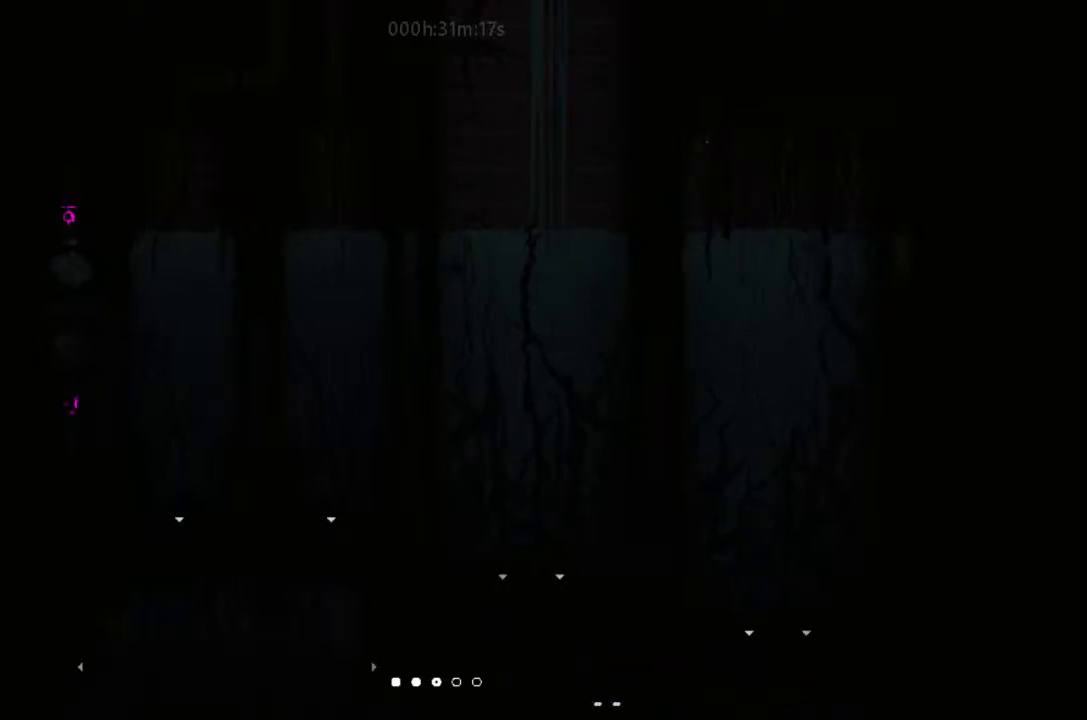
{"keys": ["down"], "events": []}
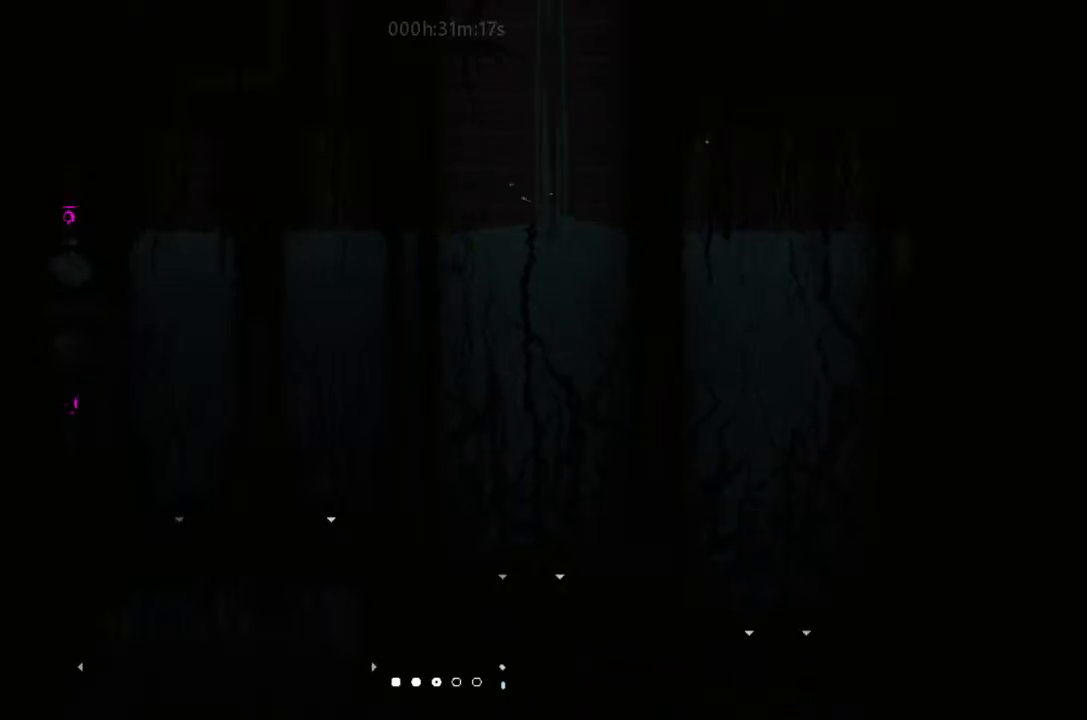
{"keys": ["left"], "events": [[400, "down", "up"], [400, "left", "down"]]}
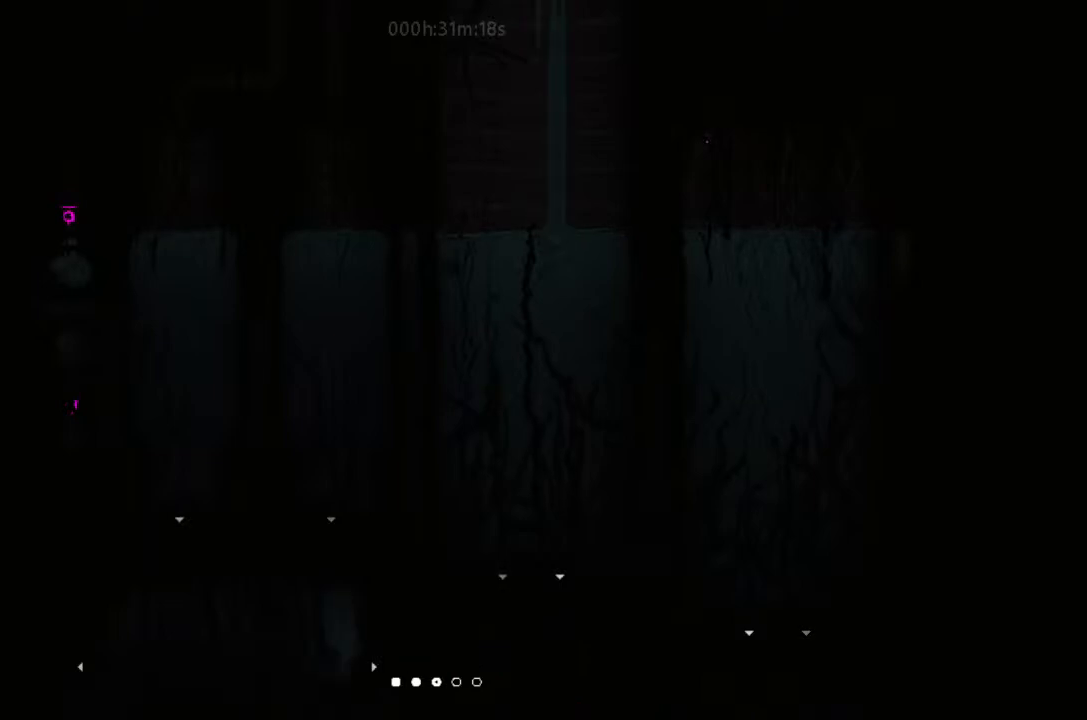
{"keys": ["down", "left"], "events": [[467, "down", "down"]]}
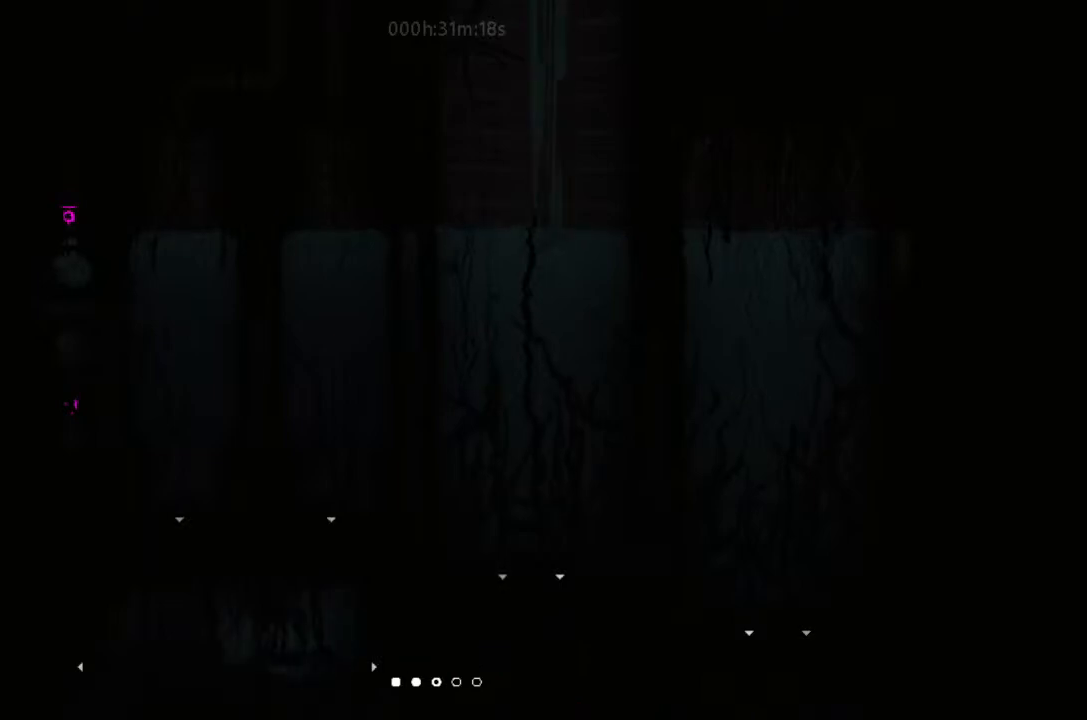
{"keys": ["down", "left"], "events": [[367, "down", "up"], [467, "down", "down"]]}
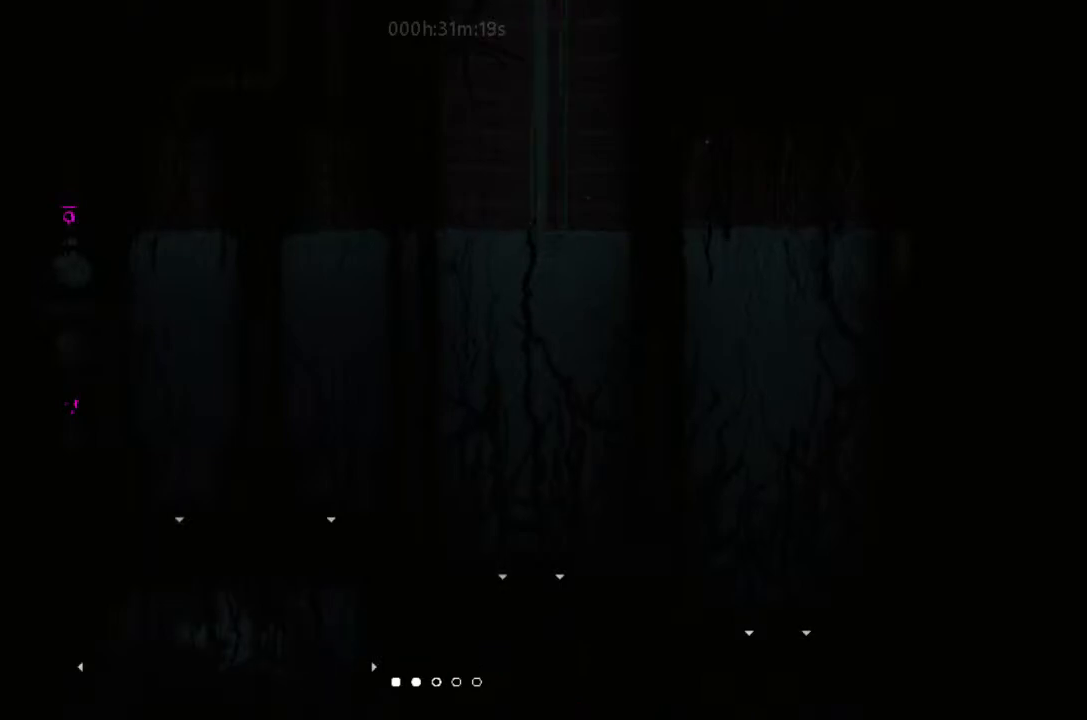
{"keys": ["left"], "events": [[33, "down", "up"]]}
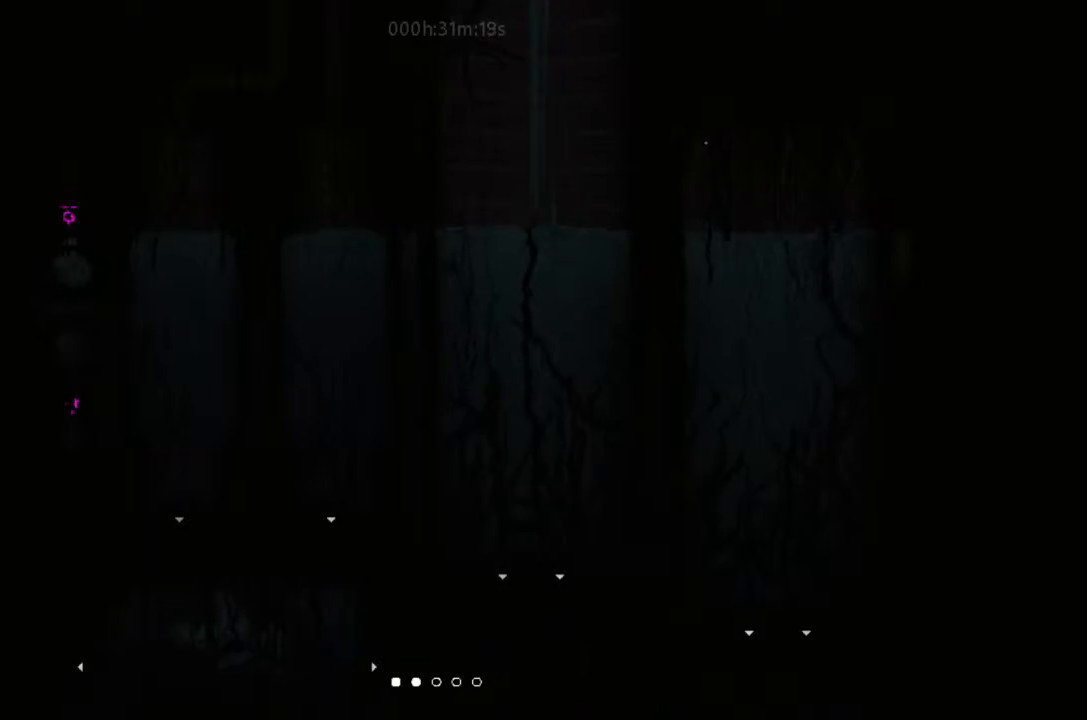
{"keys": ["down", "left"], "events": [[33, "up", "down"], [233, "up", "up"], [367, "down", "down"]]}
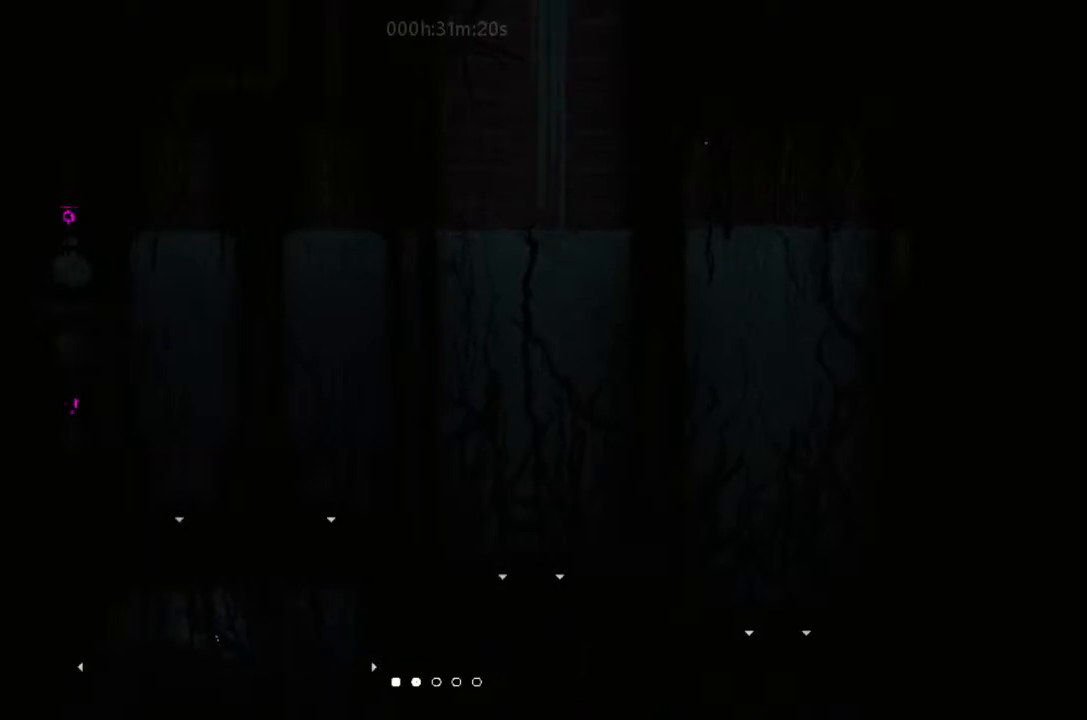
{"keys": ["down", "left"], "events": []}
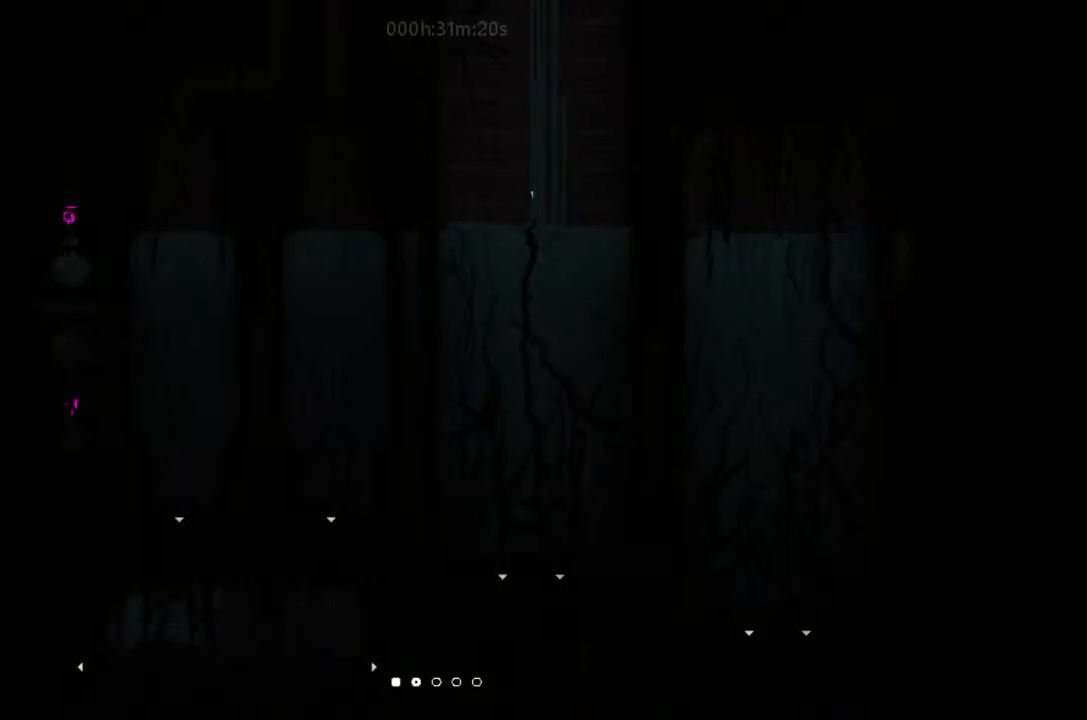
{"keys": ["down"], "events": [[367, "left", "up"]]}
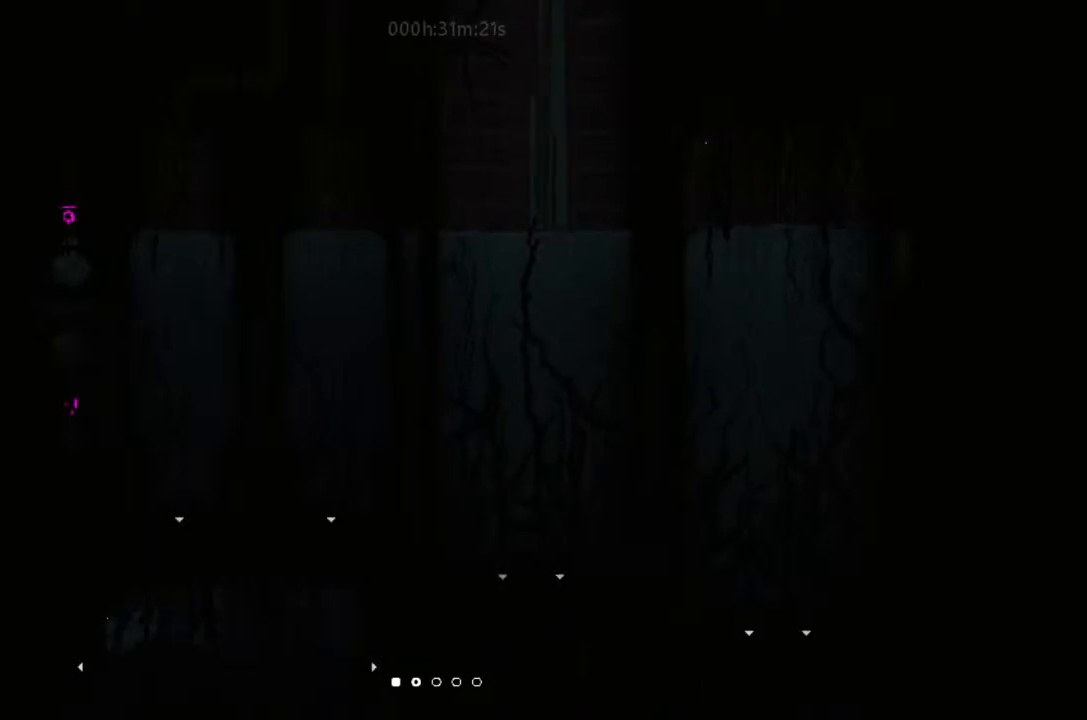
{"keys": ["down", "left"], "events": [[133, "left", "down"], [233, "left", "up"], [400, "left", "down"]]}
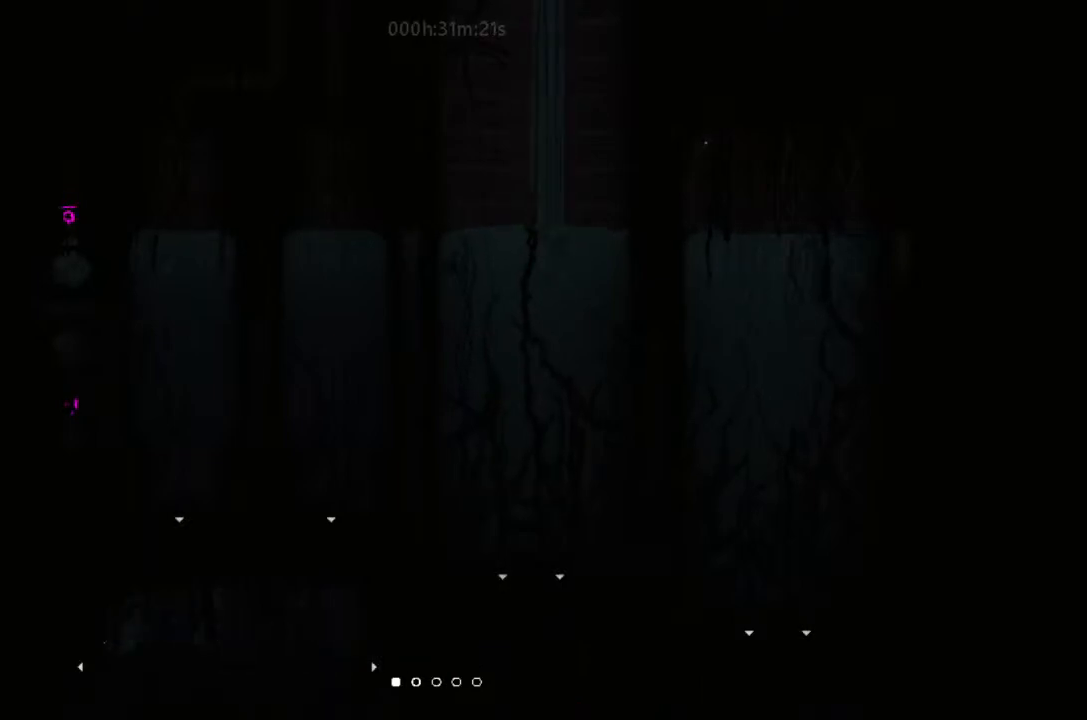
{"keys": ["left"], "events": [[367, "down", "up"]]}
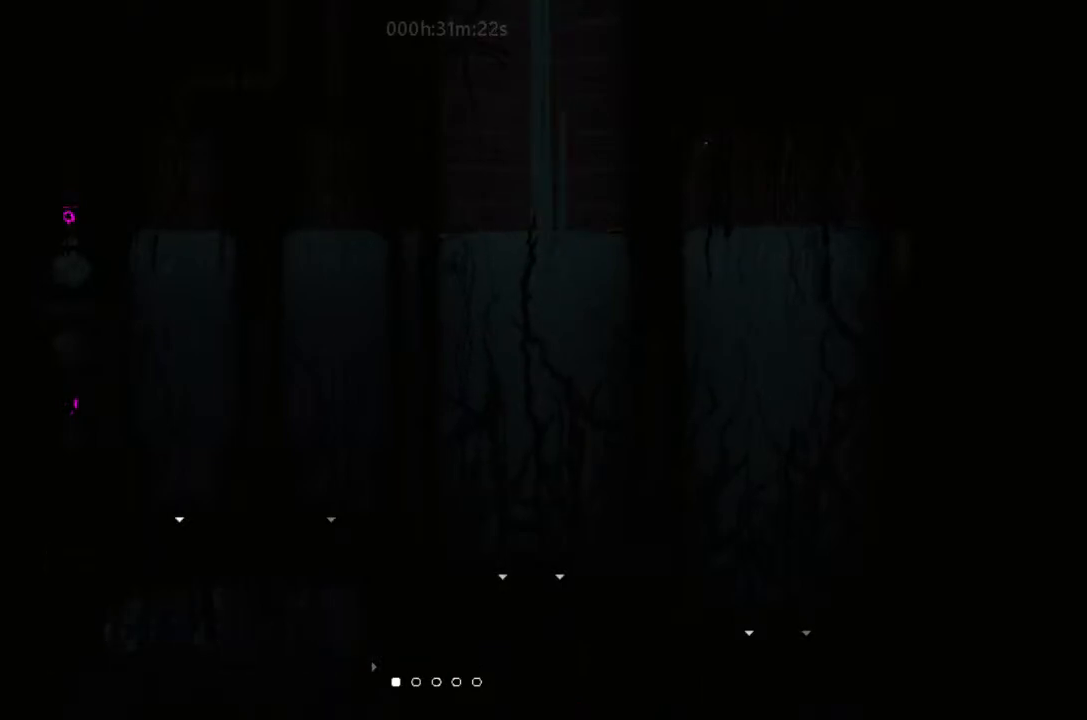
{"keys": ["left"], "events": []}
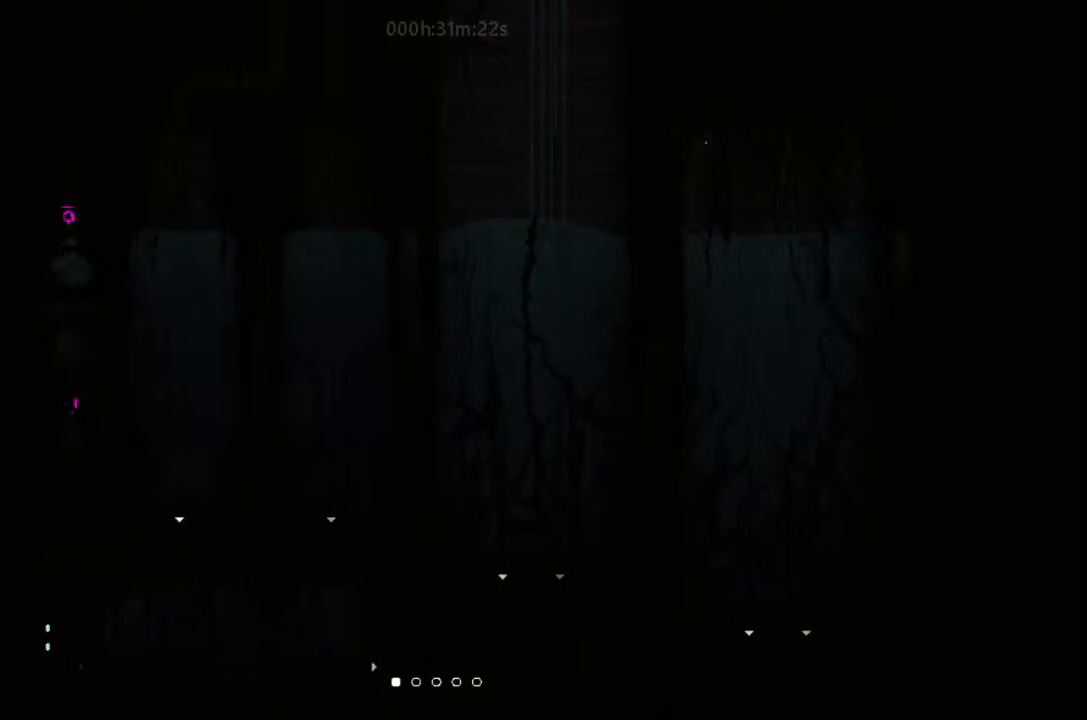
{"keys": ["left"], "events": []}
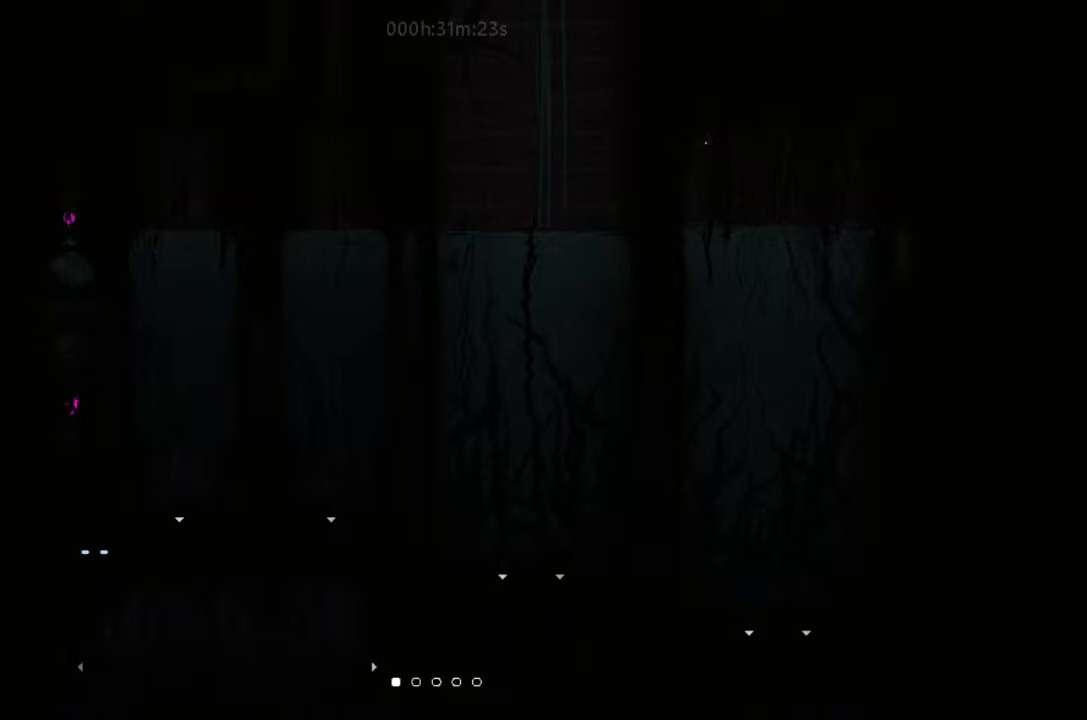
{"keys": ["up"], "events": [[333, "left", "up"], [333, "up", "down"]]}
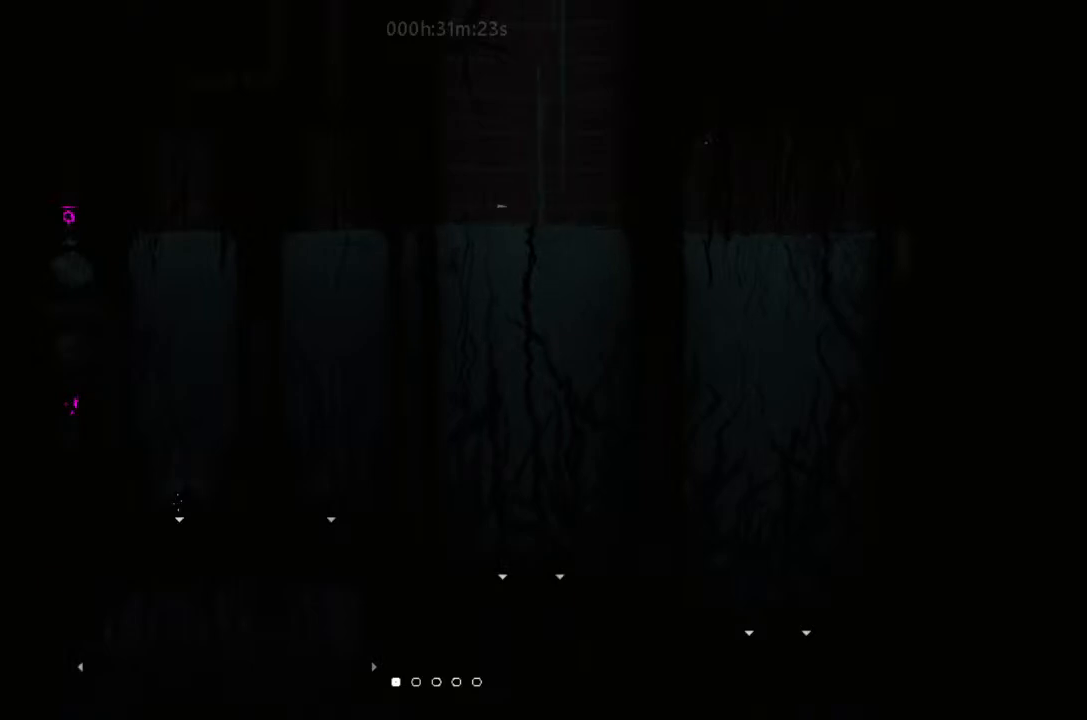
{"keys": ["up"], "events": []}